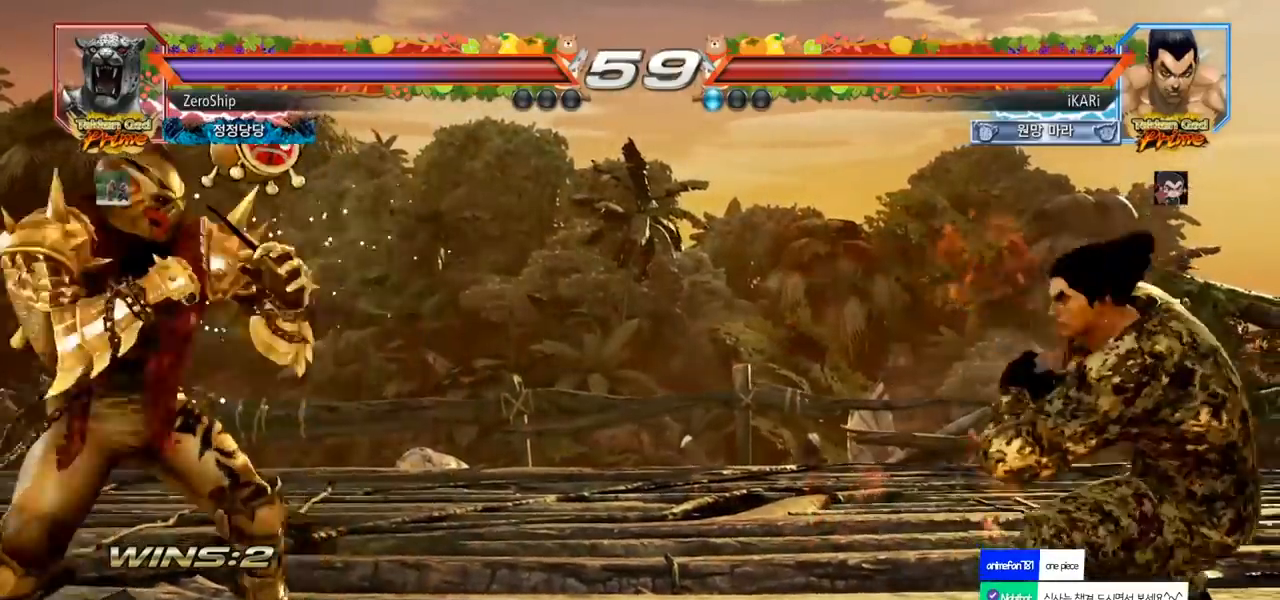
Gameplay with a controller (arcade stick); each line is a JSON object with the inputs held at the frame after it. "events" lists button and stick changes between this image and that frame as [ms after this image, input, new state], when the widget could be followed in between. Not read: L3 R3.
{"buttons": [], "left_stick": "right", "events": [[67, "left_stick", "right"], [133, "left_stick", "center"], [317, "left_stick", "right"], [367, "left_stick", "center"], [417, "left_stick", "right"]]}
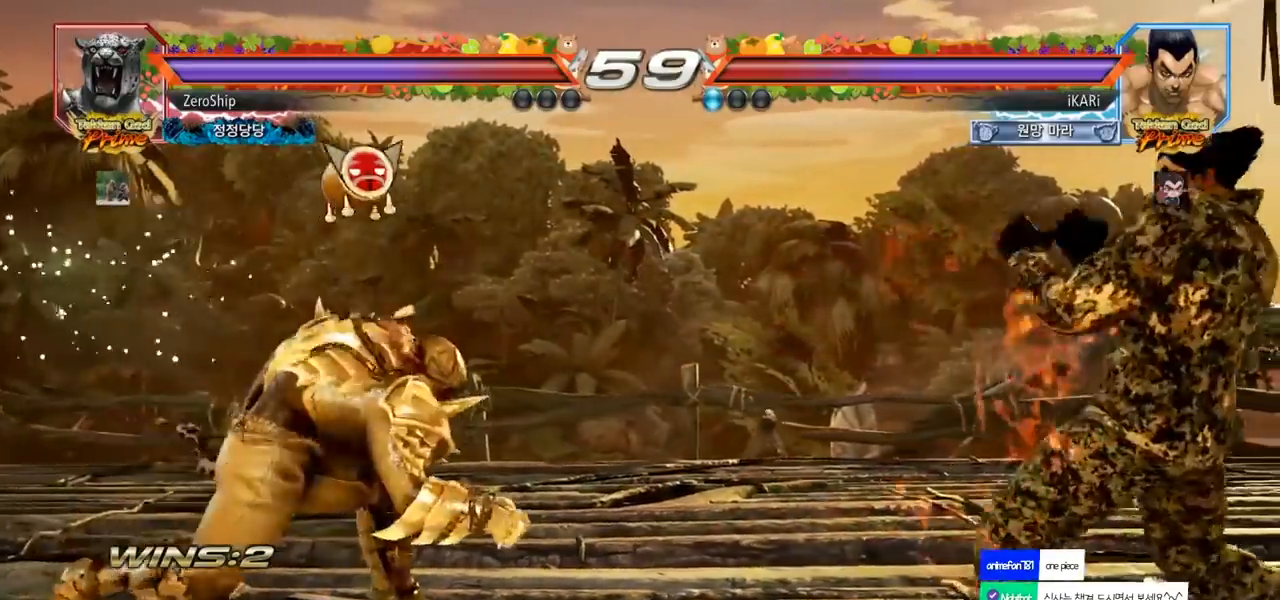
{"buttons": [], "left_stick": "center", "events": [[33, "left_stick", "center"], [250, "left_stick", "right"], [300, "left_stick", "center"], [383, "left_stick", "right"], [500, "left_stick", "center"]]}
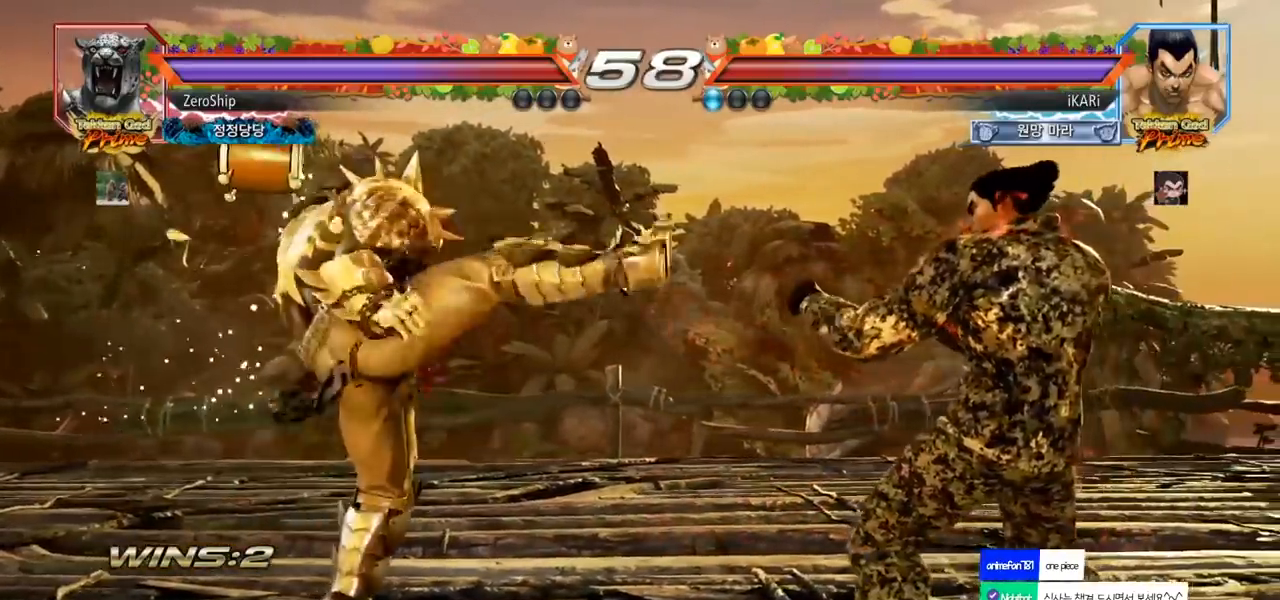
{"buttons": [], "left_stick": "right", "events": [[133, "left_stick", "down"], [217, "left_stick", "center"], [250, "CIRCLE", "down"], [300, "CIRCLE", "up"], [467, "left_stick", "right"]]}
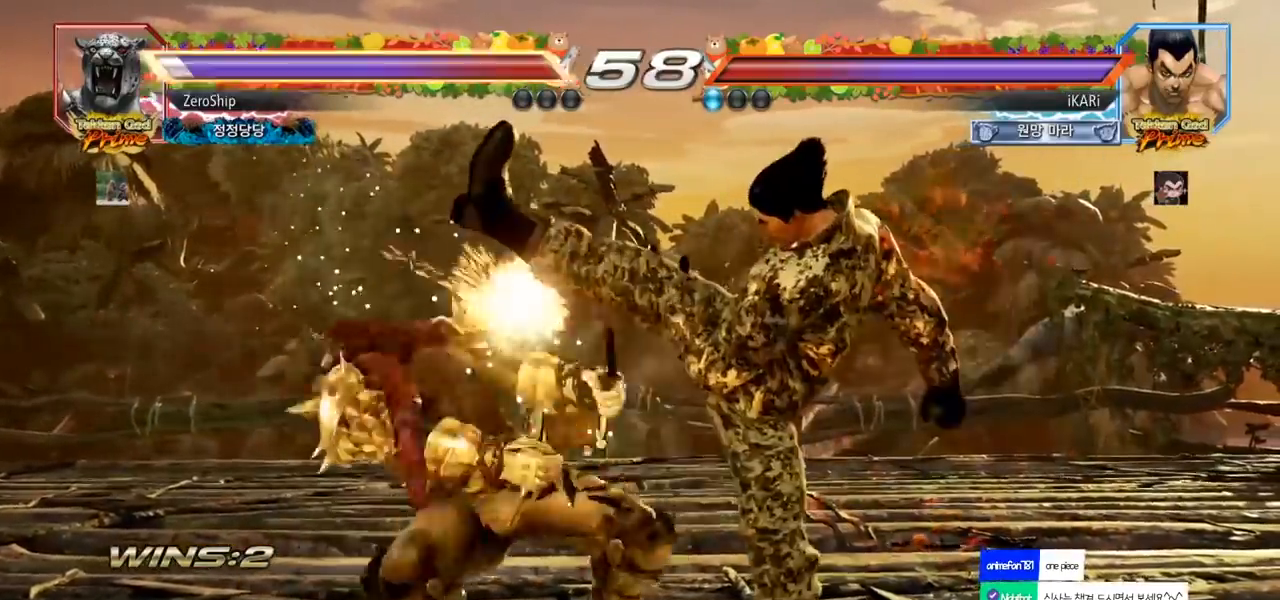
{"buttons": [], "left_stick": "center", "events": [[150, "left_stick", "center"], [200, "left_stick", "left"], [267, "SQUARE", "down"], [317, "SQUARE", "up"], [367, "left_stick", "center"]]}
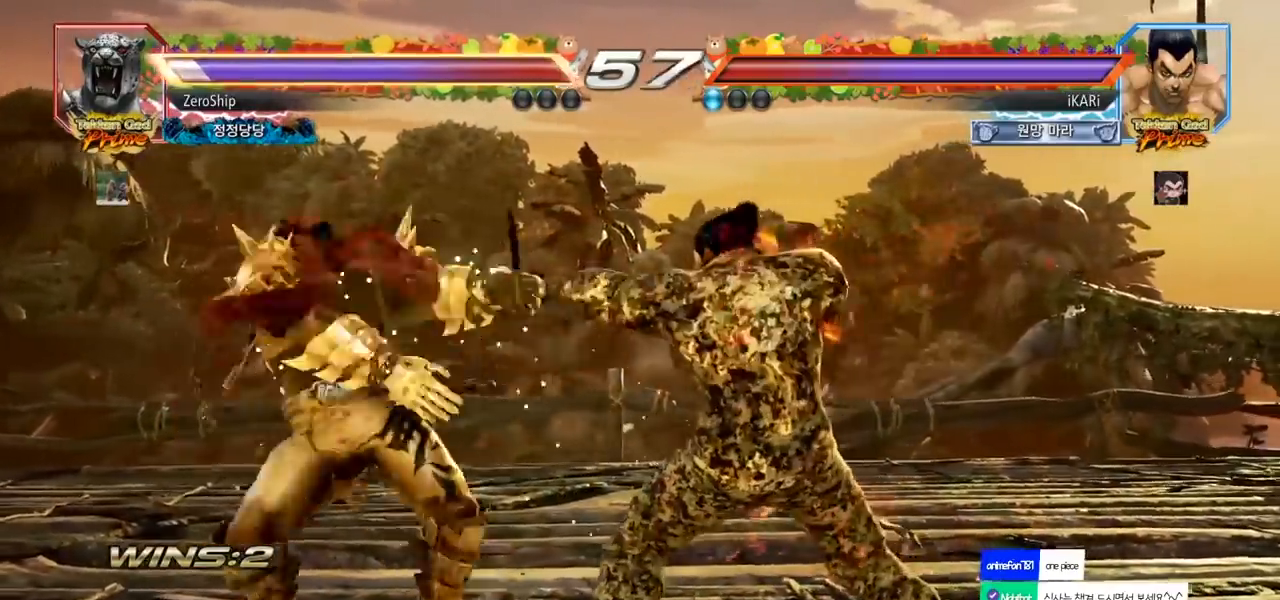
{"buttons": [], "left_stick": "center", "events": [[267, "left_stick", "left"], [350, "SQUARE", "down"], [350, "left_stick", "center"], [400, "SQUARE", "up"]]}
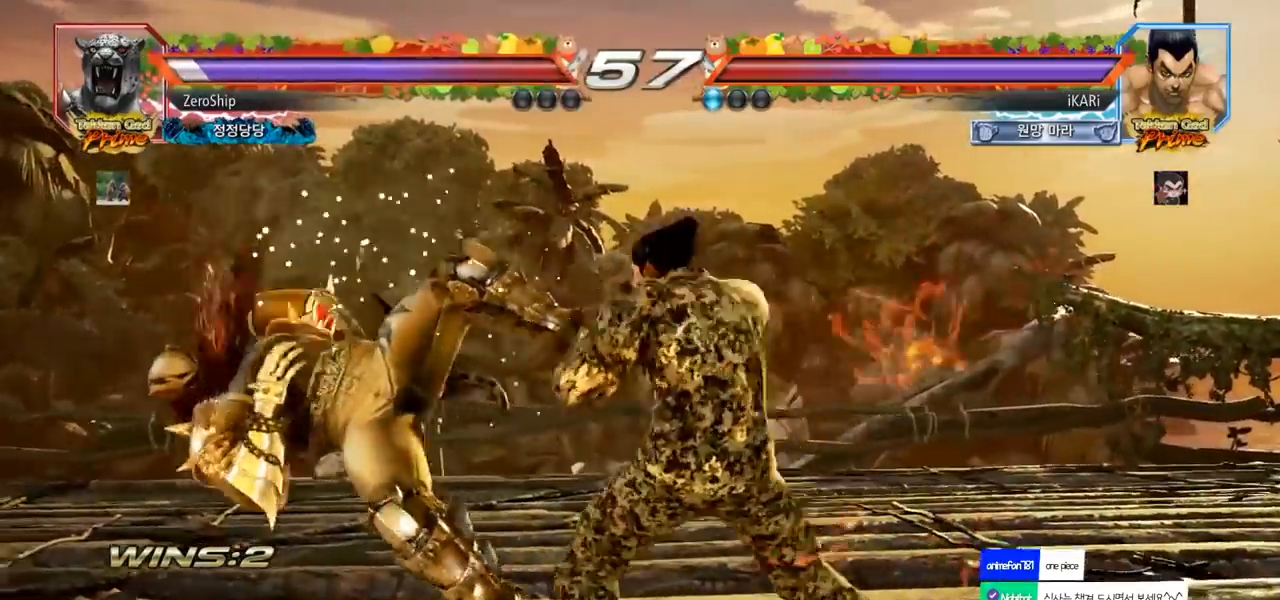
{"buttons": [], "left_stick": "center", "events": [[333, "left_stick", "left"], [417, "SQUARE", "down"], [417, "left_stick", "center"], [483, "SQUARE", "up"]]}
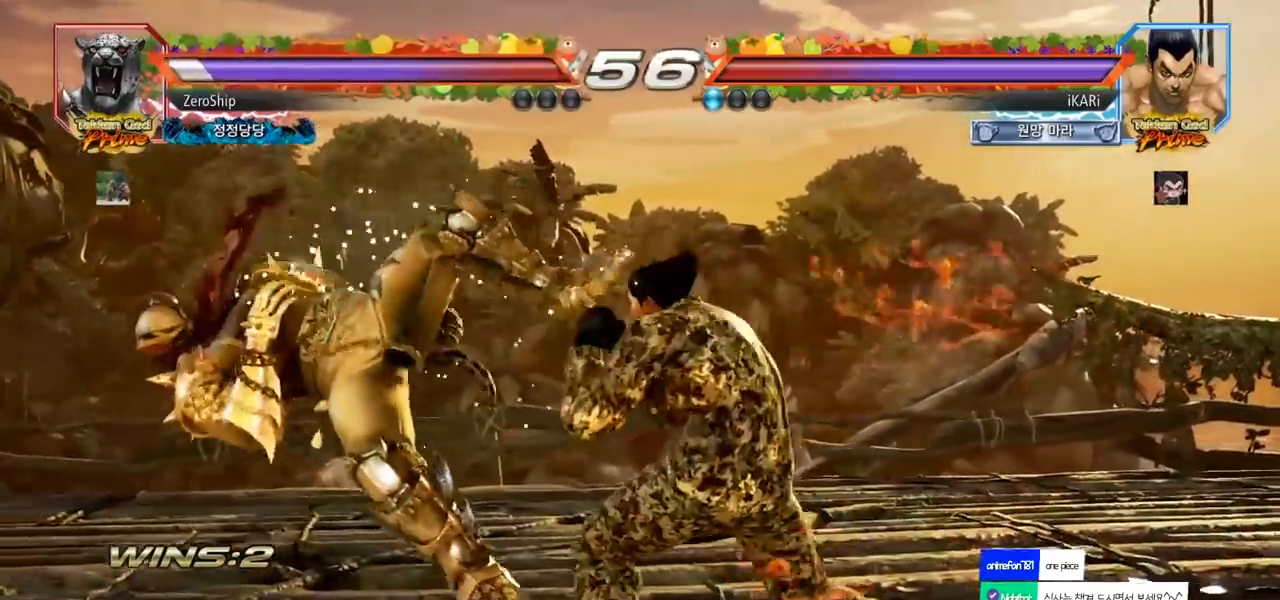
{"buttons": [], "left_stick": "right", "events": [[183, "left_stick", "right"], [283, "CIRCLE", "down"], [367, "CIRCLE", "up"], [433, "TRIANGLE", "down"], [467, "TRIANGLE", "up"]]}
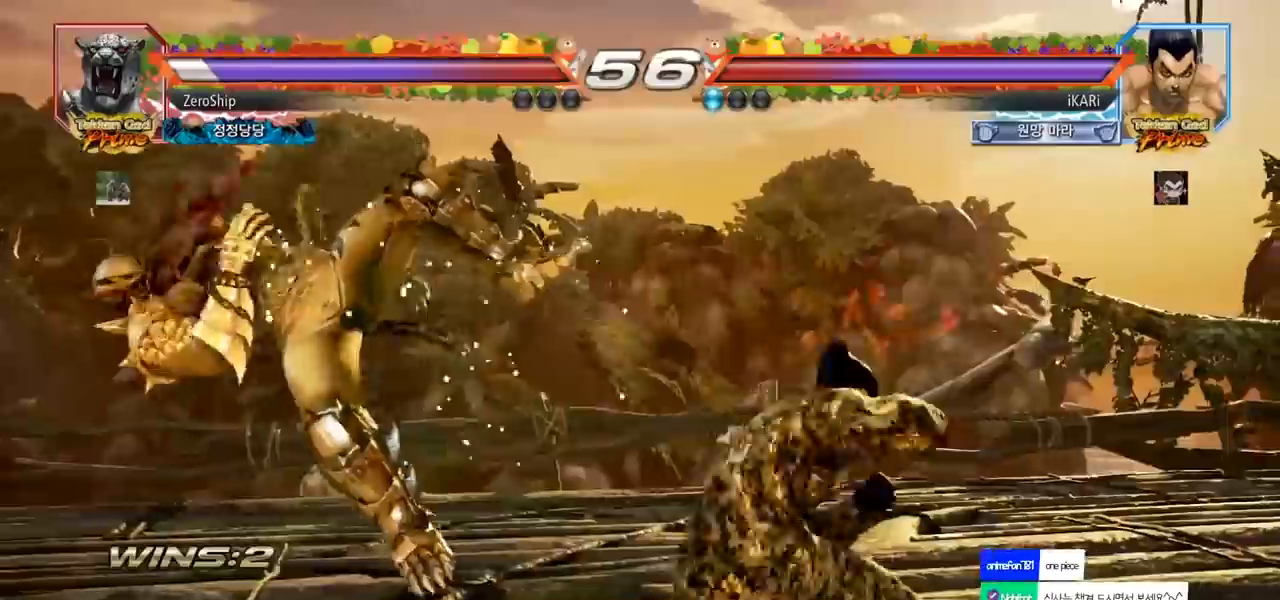
{"buttons": [], "left_stick": "left", "events": [[17, "TRIANGLE", "down"], [50, "TRIANGLE", "up"], [100, "TRIANGLE", "down"], [133, "left_stick", "center"], [167, "TRIANGLE", "up"], [500, "left_stick", "left"]]}
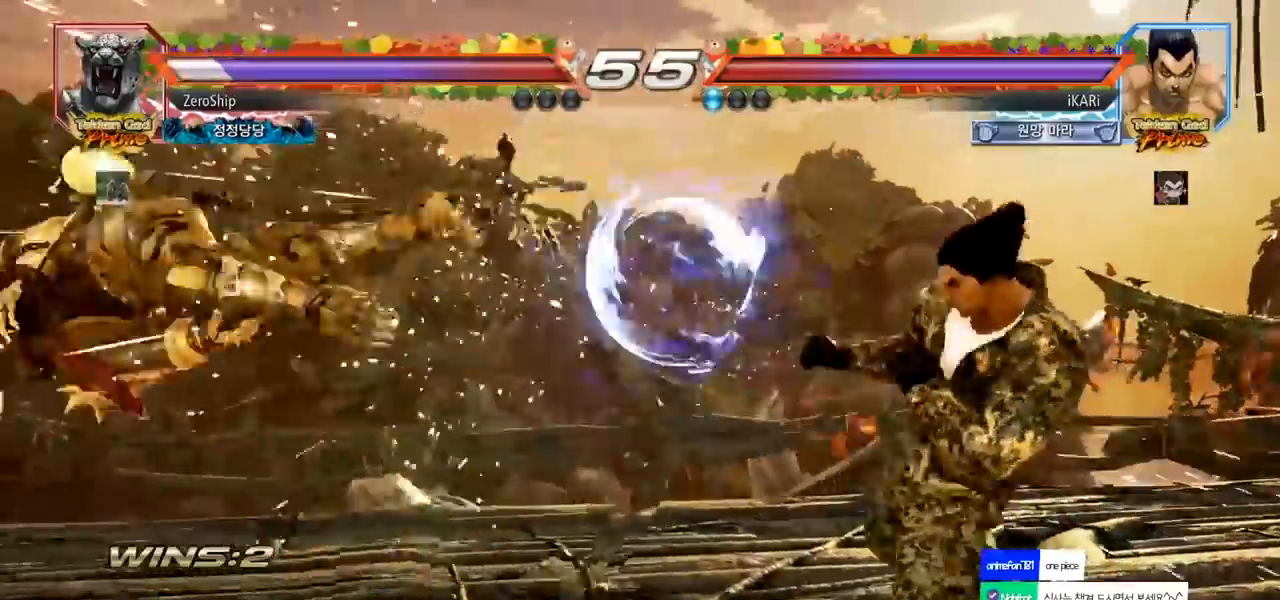
{"buttons": [], "left_stick": "left", "events": [[33, "left_stick", "center"], [217, "left_stick", "left"], [267, "left_stick", "center"], [317, "left_stick", "left"]]}
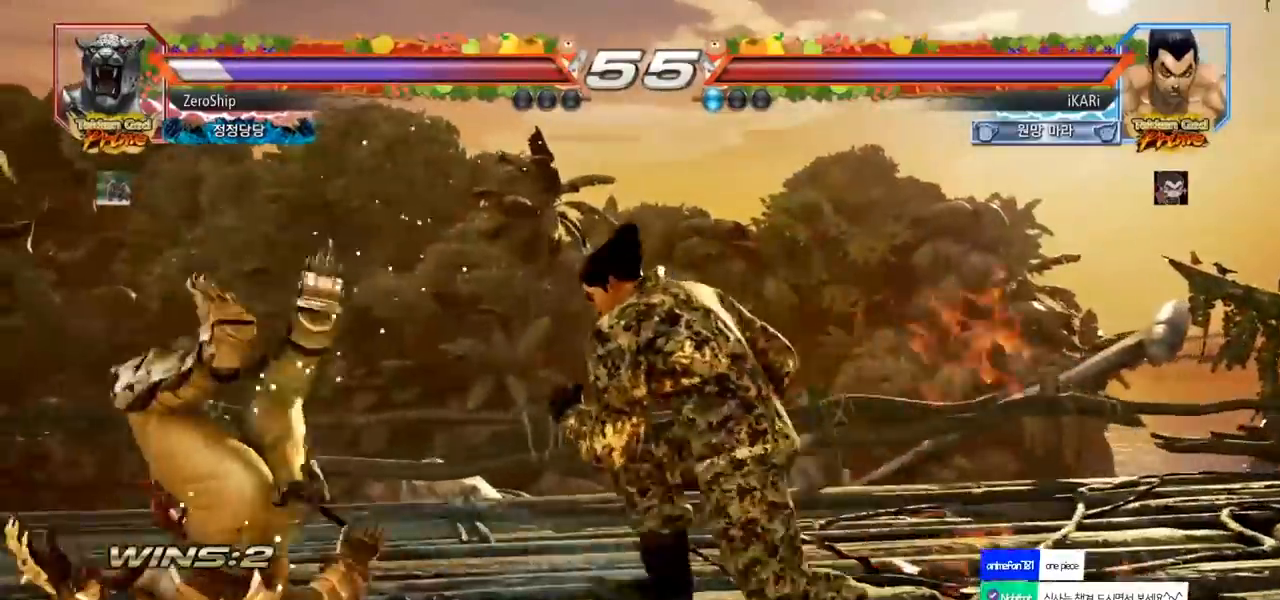
{"buttons": [], "left_stick": "left", "events": [[67, "SQUARE", "down"], [67, "left_stick", "down-left"], [133, "SQUARE", "up"], [200, "left_stick", "left"], [317, "TRIANGLE", "down"], [383, "TRIANGLE", "up"], [433, "TRIANGLE", "down"], [483, "TRIANGLE", "up"]]}
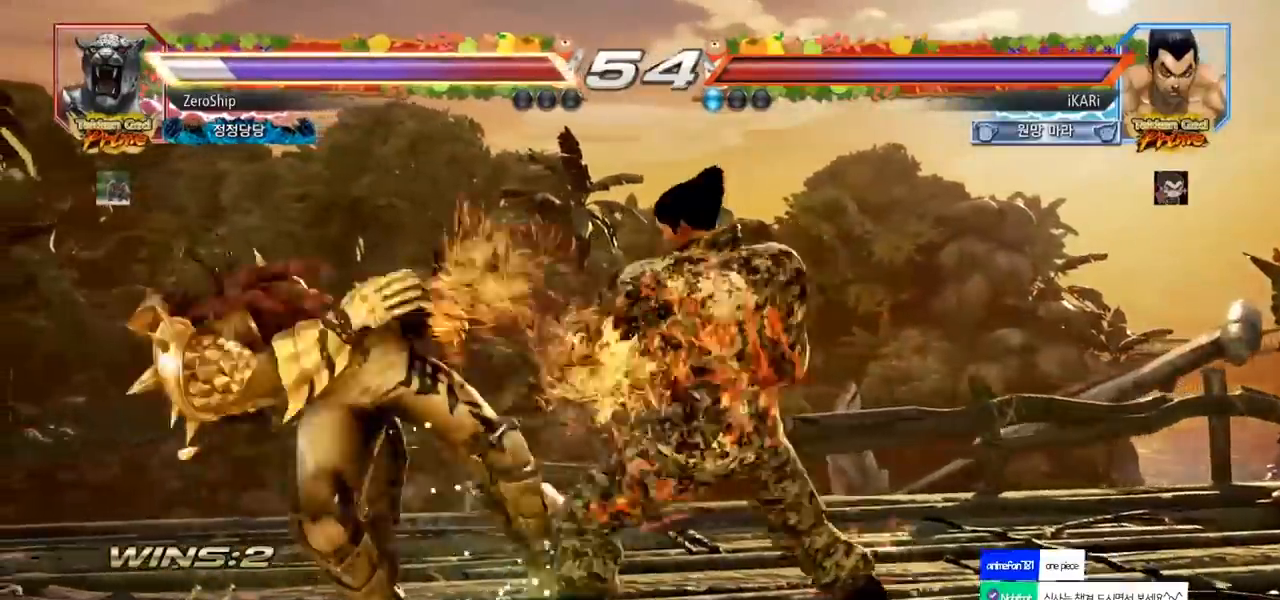
{"buttons": [], "left_stick": "center", "events": [[17, "TRIANGLE", "down"], [67, "TRIANGLE", "up"], [117, "TRIANGLE", "down"], [167, "TRIANGLE", "up"], [217, "TRIANGLE", "down"], [283, "TRIANGLE", "up"], [300, "left_stick", "center"]]}
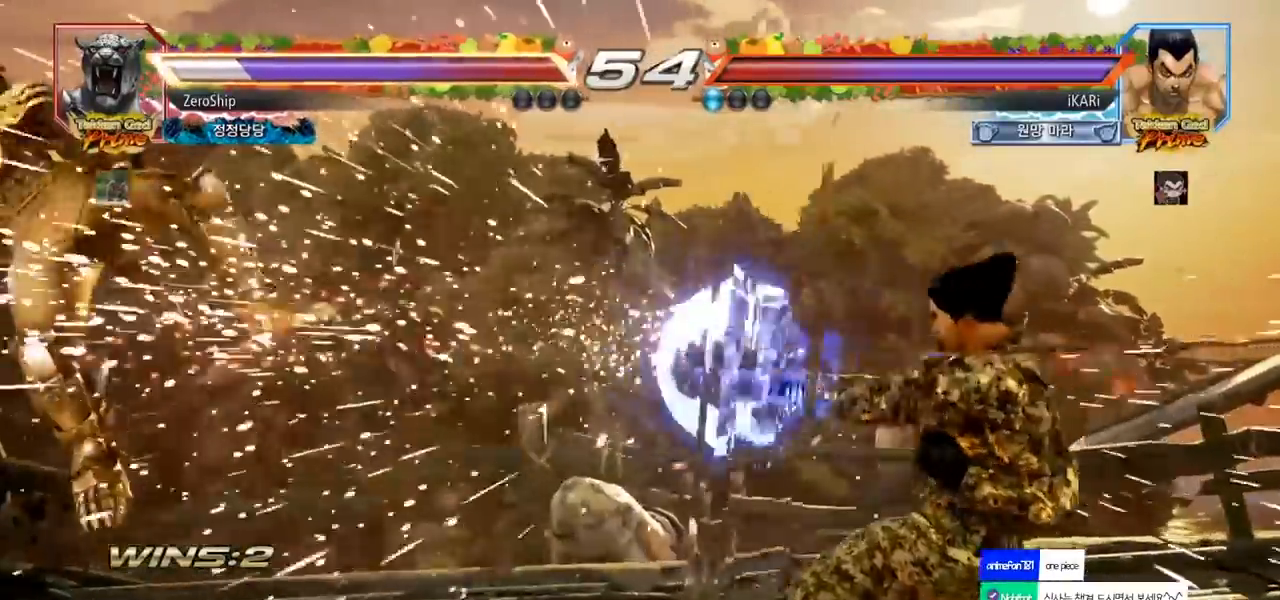
{"buttons": [], "left_stick": "left", "events": [[383, "left_stick", "left"], [433, "left_stick", "center"], [483, "left_stick", "left"]]}
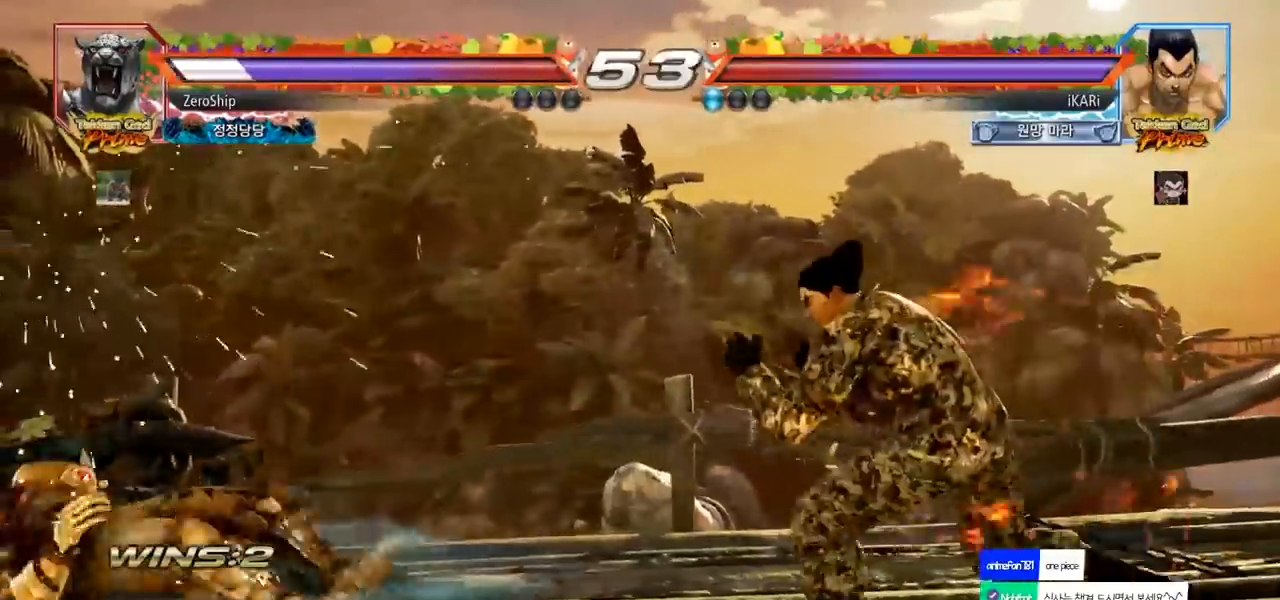
{"buttons": ["TRIANGLE"], "left_stick": "center", "events": [[200, "CROSS", "down"], [267, "CROSS", "up"], [283, "TRIANGLE", "down"], [333, "TRIANGLE", "up"], [367, "TRIANGLE", "down"], [417, "TRIANGLE", "up"], [467, "TRIANGLE", "down"], [500, "left_stick", "center"]]}
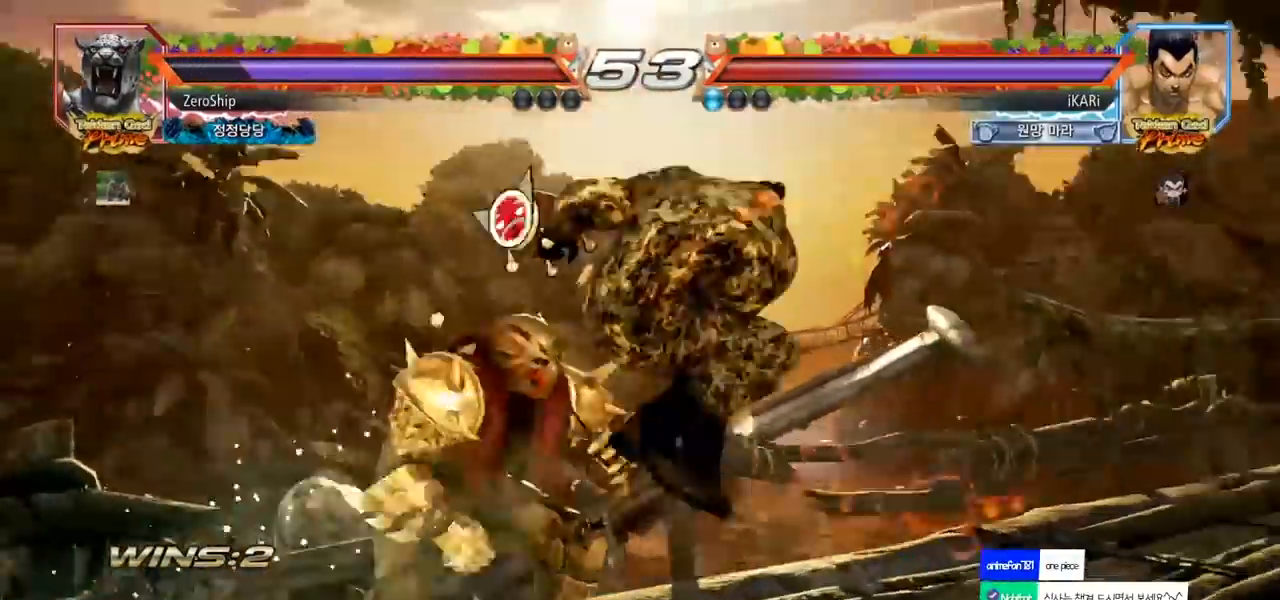
{"buttons": [], "left_stick": "center", "events": [[33, "TRIANGLE", "up"], [117, "left_stick", "left"], [250, "left_stick", "center"]]}
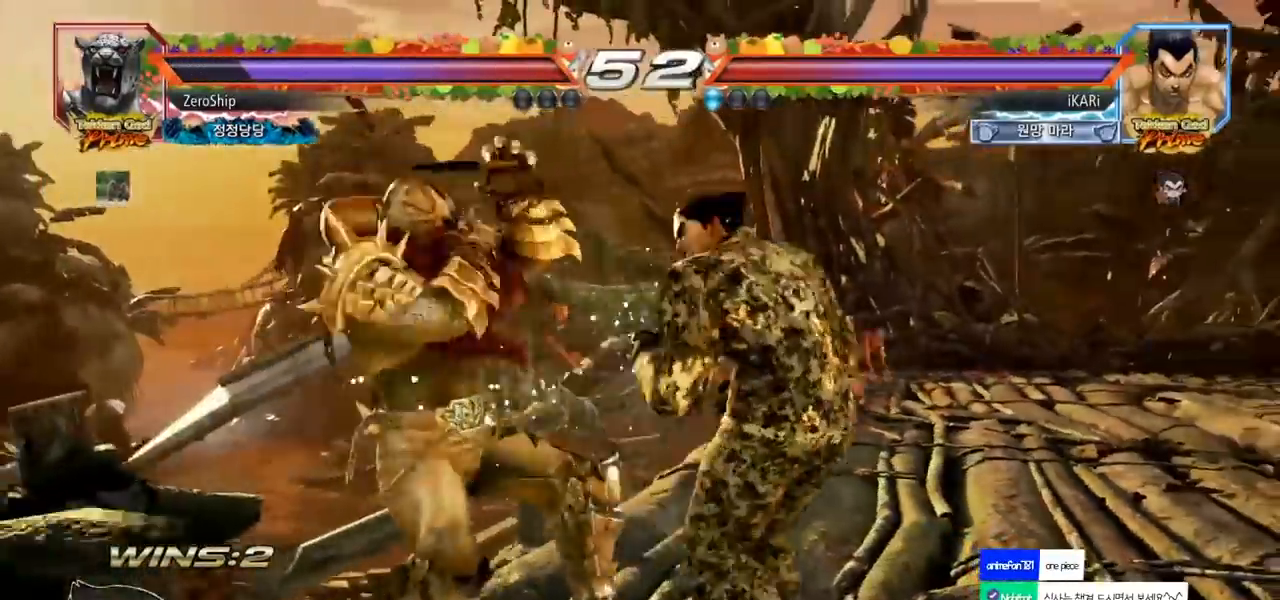
{"buttons": [], "left_stick": "center", "events": [[67, "left_stick", "down-right"], [133, "CIRCLE", "down"], [183, "CIRCLE", "up"], [250, "TRIANGLE", "down"], [400, "TRIANGLE", "up"], [450, "left_stick", "center"]]}
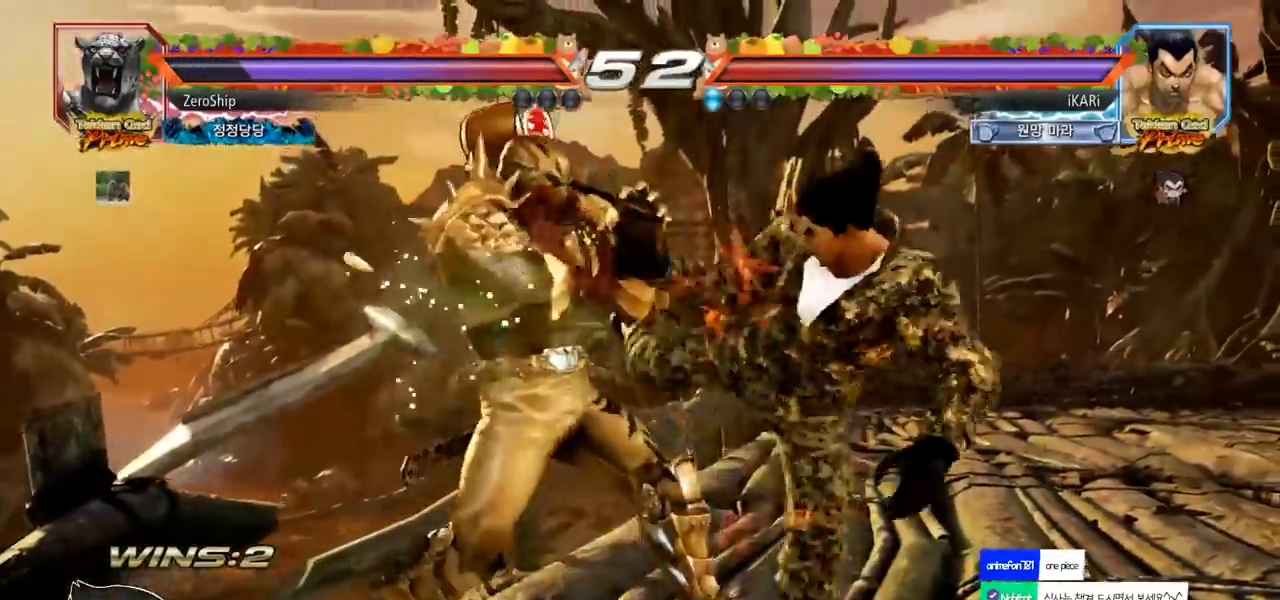
{"buttons": ["CROSS"], "left_stick": "up", "events": [[333, "left_stick", "up"], [483, "CROSS", "down"]]}
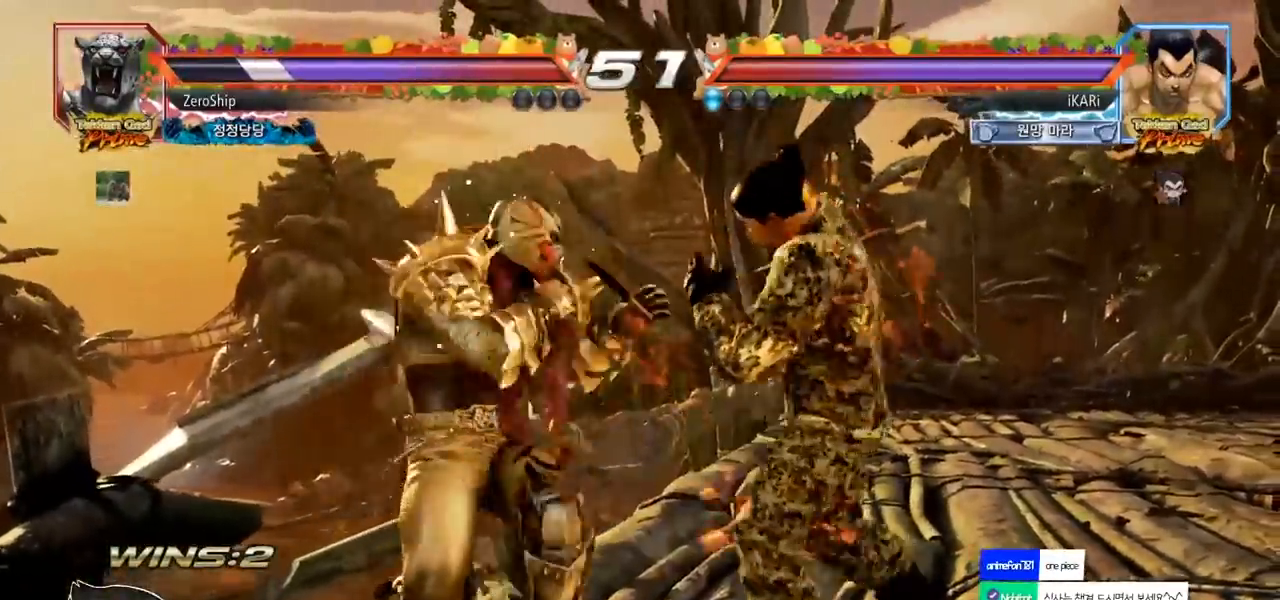
{"buttons": [], "left_stick": "center", "events": [[50, "CROSS", "up"], [83, "TRIANGLE", "down"], [117, "TRIANGLE", "up"], [133, "left_stick", "center"], [167, "TRIANGLE", "down"], [217, "TRIANGLE", "up"]]}
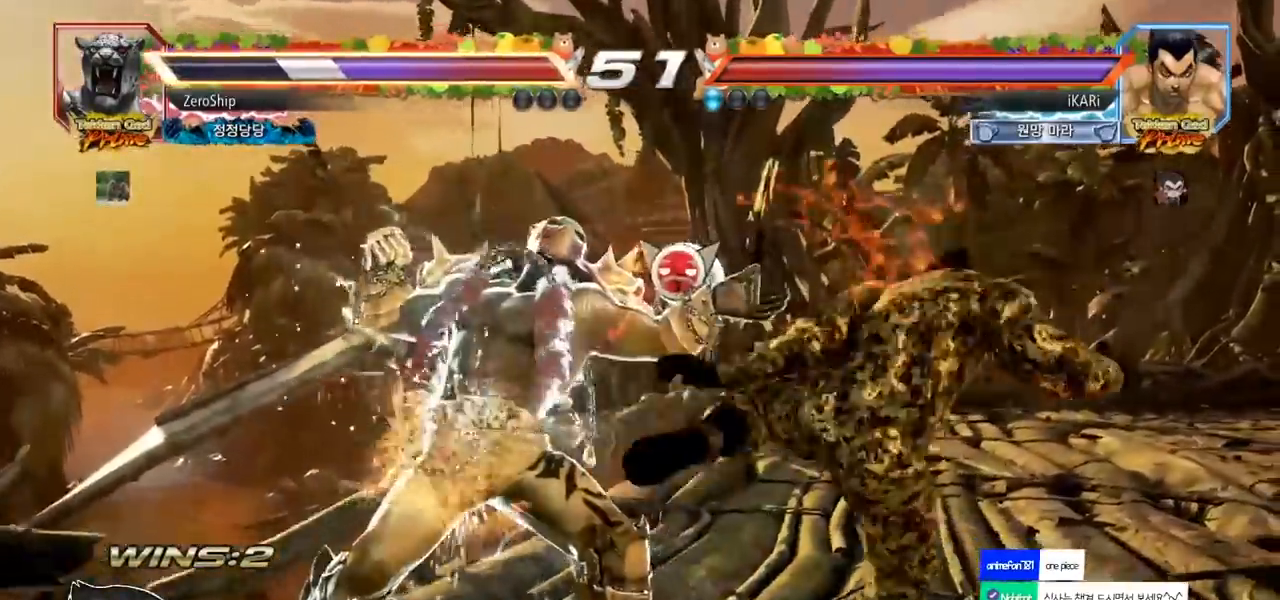
{"buttons": [], "left_stick": "right", "events": [[150, "left_stick", "right"]]}
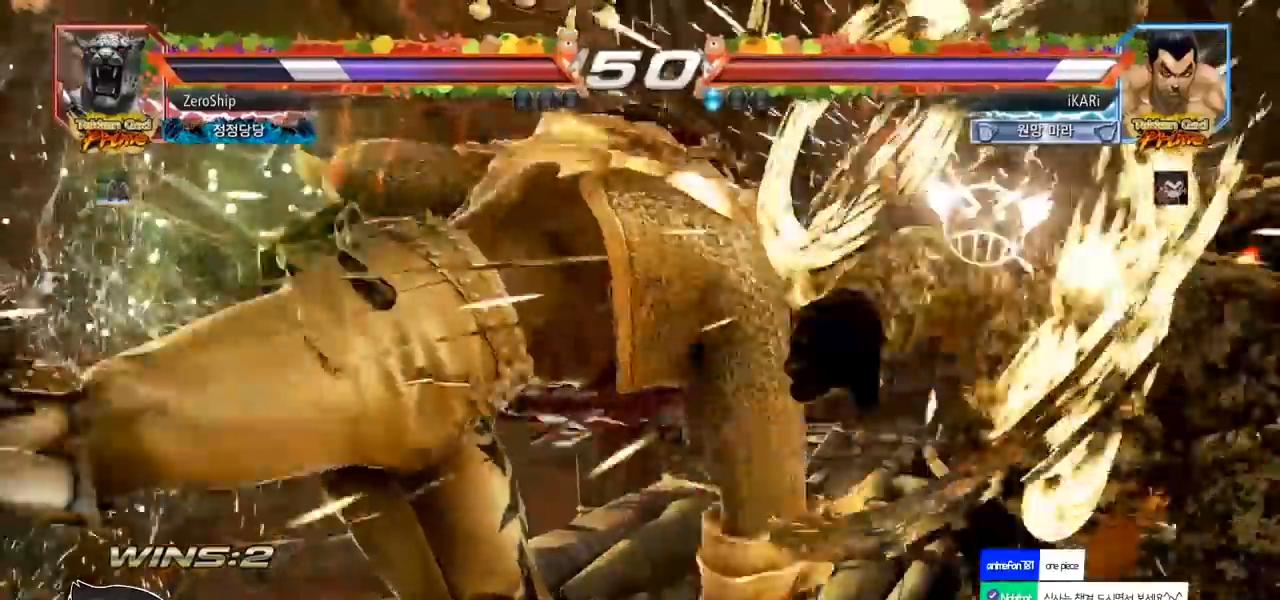
{"buttons": [], "left_stick": "right", "events": []}
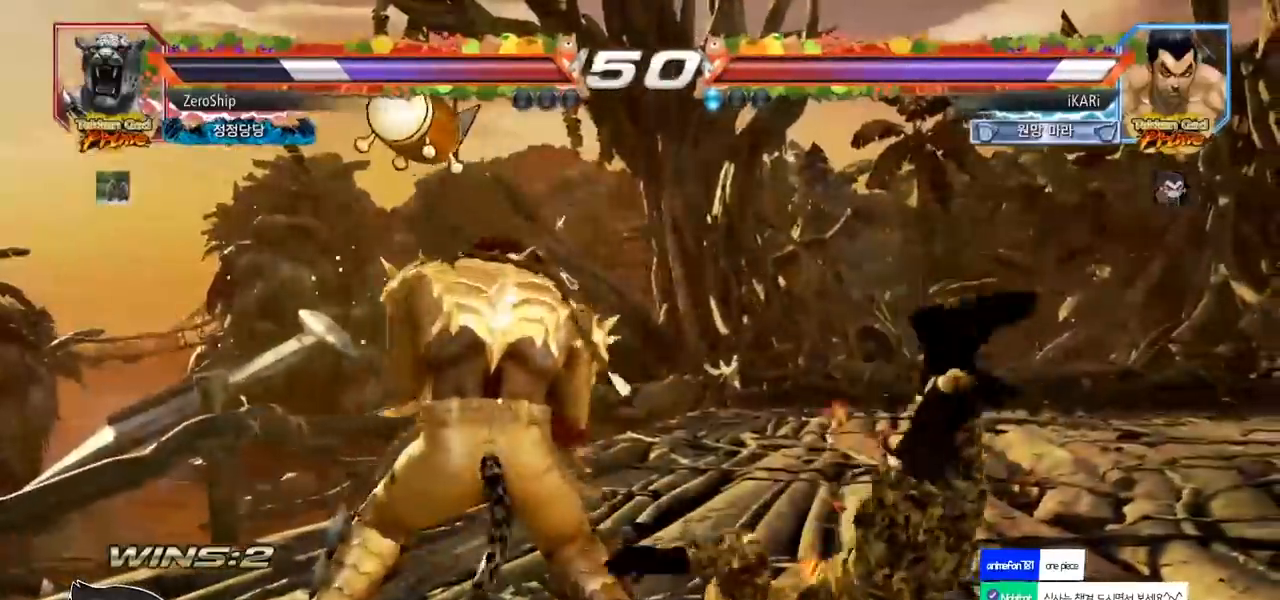
{"buttons": [], "left_stick": "right", "events": []}
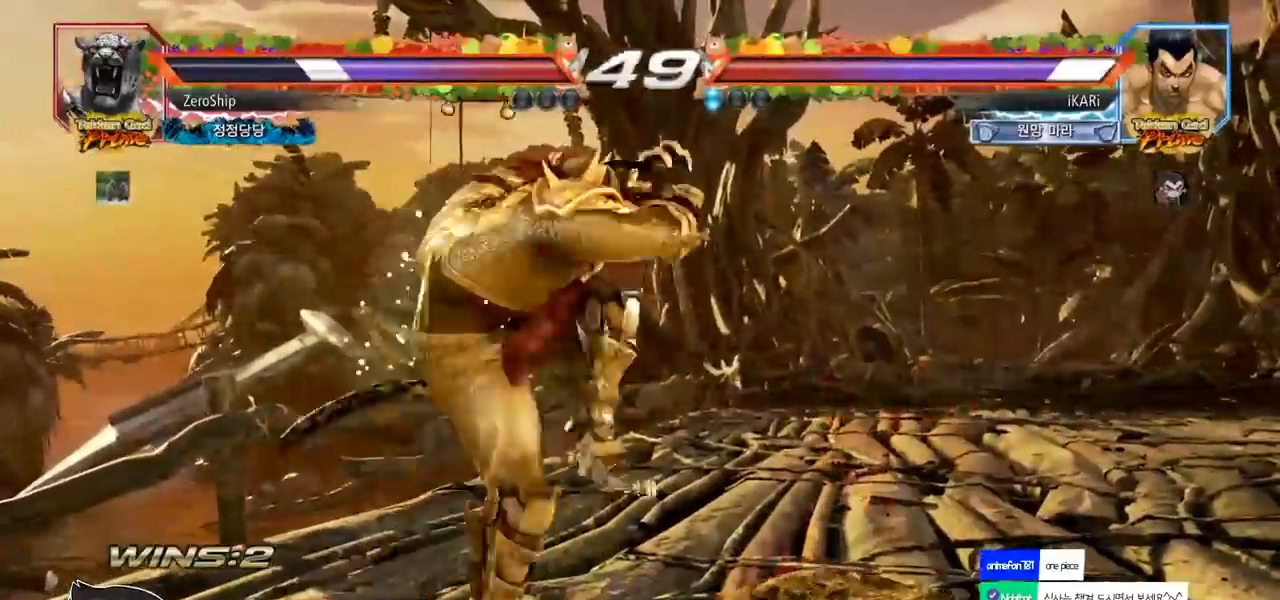
{"buttons": [], "left_stick": "center", "events": [[433, "left_stick", "center"]]}
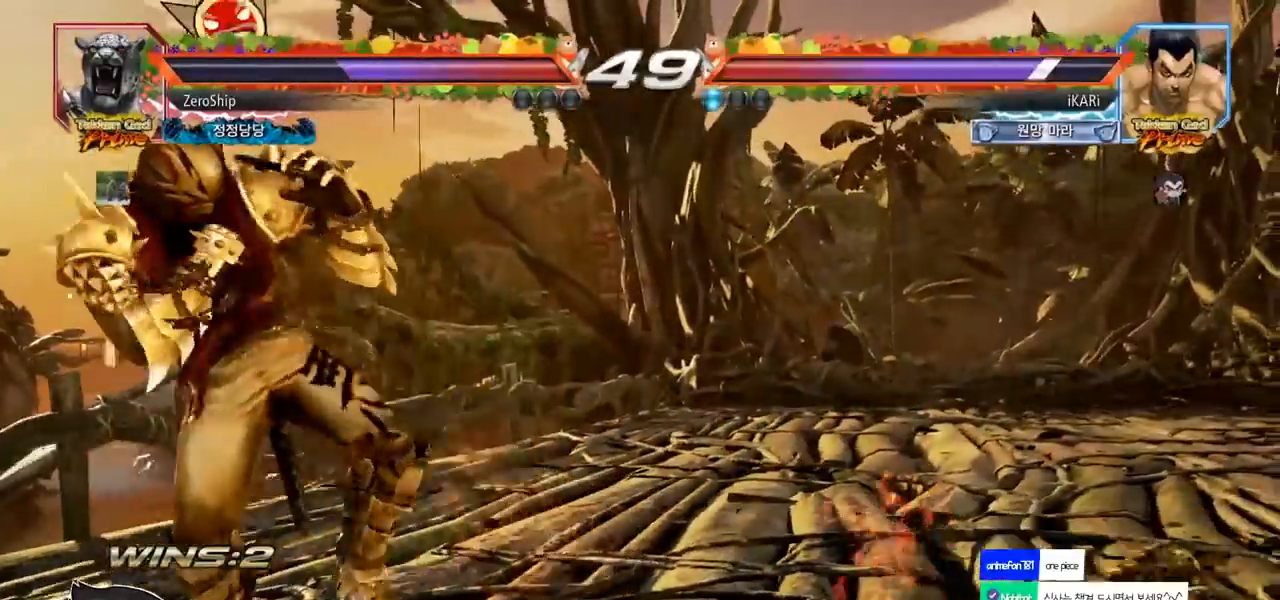
{"buttons": [], "left_stick": "center", "events": [[133, "left_stick", "up"], [217, "left_stick", "center"], [450, "left_stick", "up"], [500, "left_stick", "center"]]}
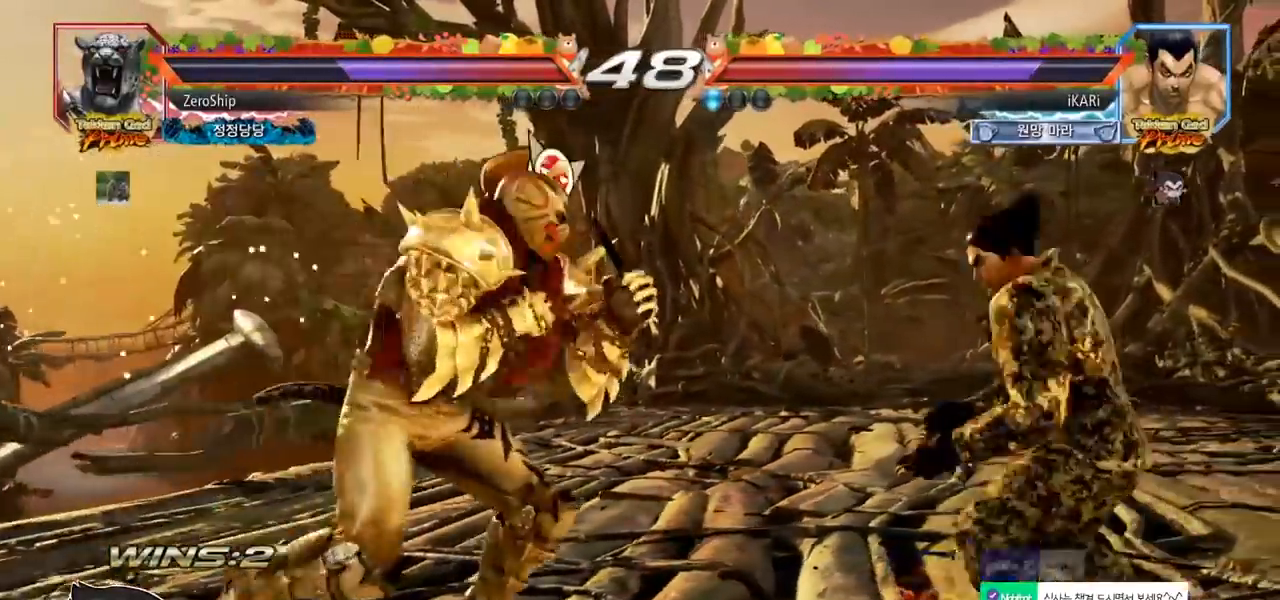
{"buttons": [], "left_stick": "left", "events": [[117, "left_stick", "up"], [300, "left_stick", "center"], [483, "left_stick", "left"]]}
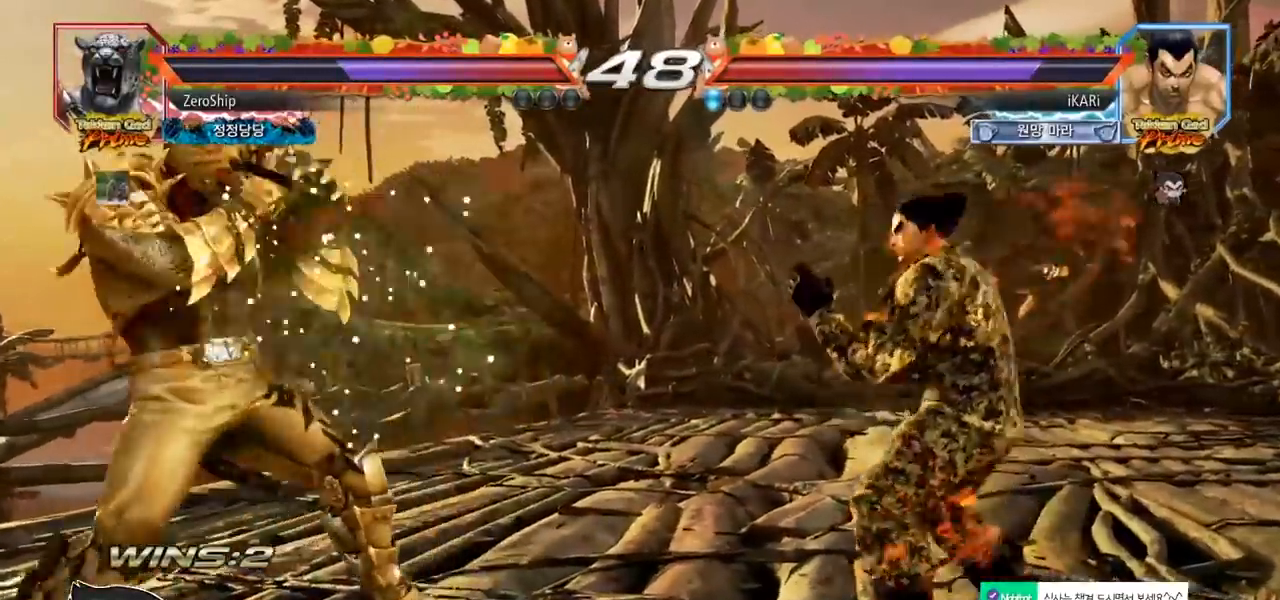
{"buttons": [], "left_stick": "center", "events": [[33, "left_stick", "center"], [183, "CIRCLE", "down"], [233, "CIRCLE", "up"]]}
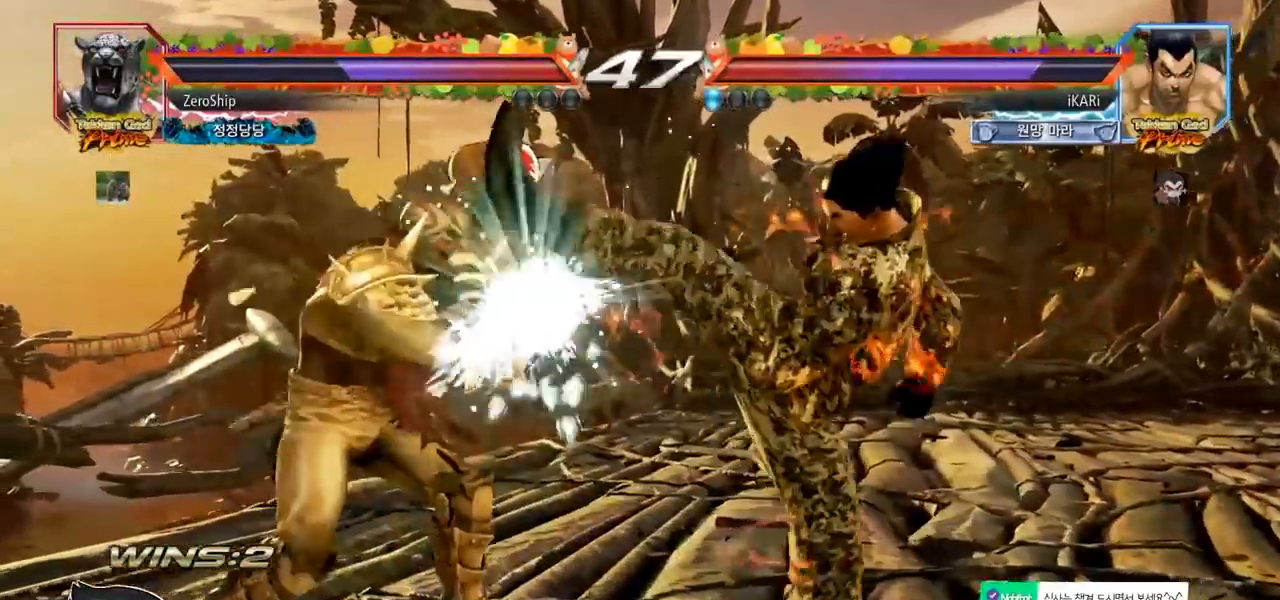
{"buttons": [], "left_stick": "right", "events": [[133, "left_stick", "right"], [183, "left_stick", "center"], [250, "left_stick", "right"]]}
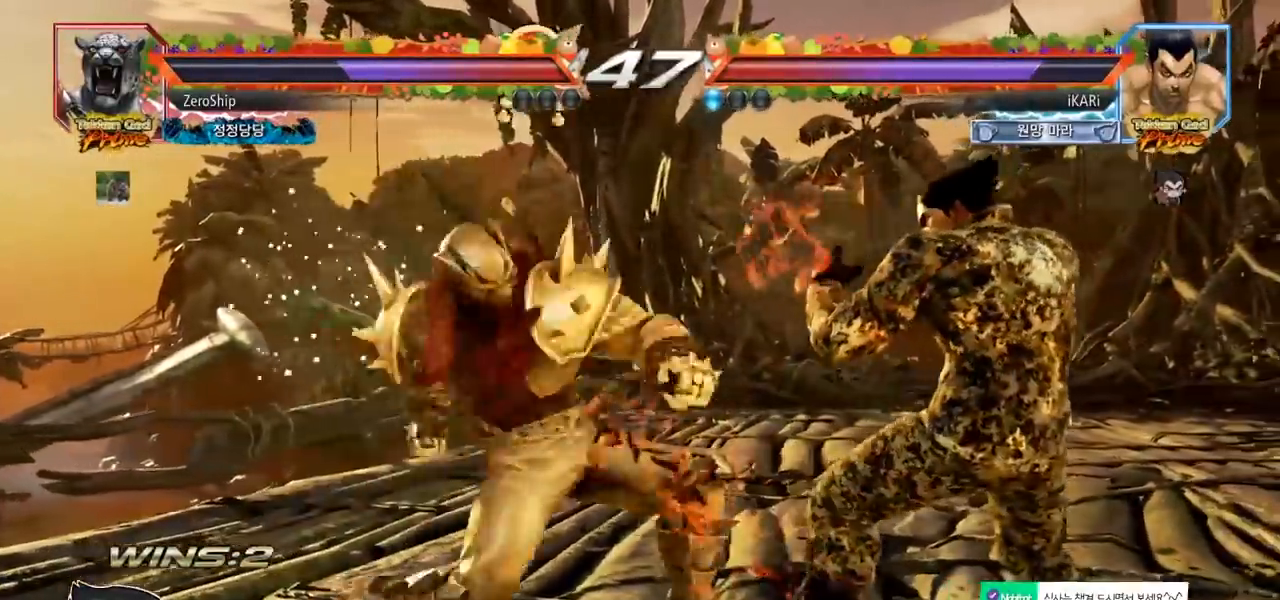
{"buttons": [], "left_stick": "center", "events": [[300, "left_stick", "center"]]}
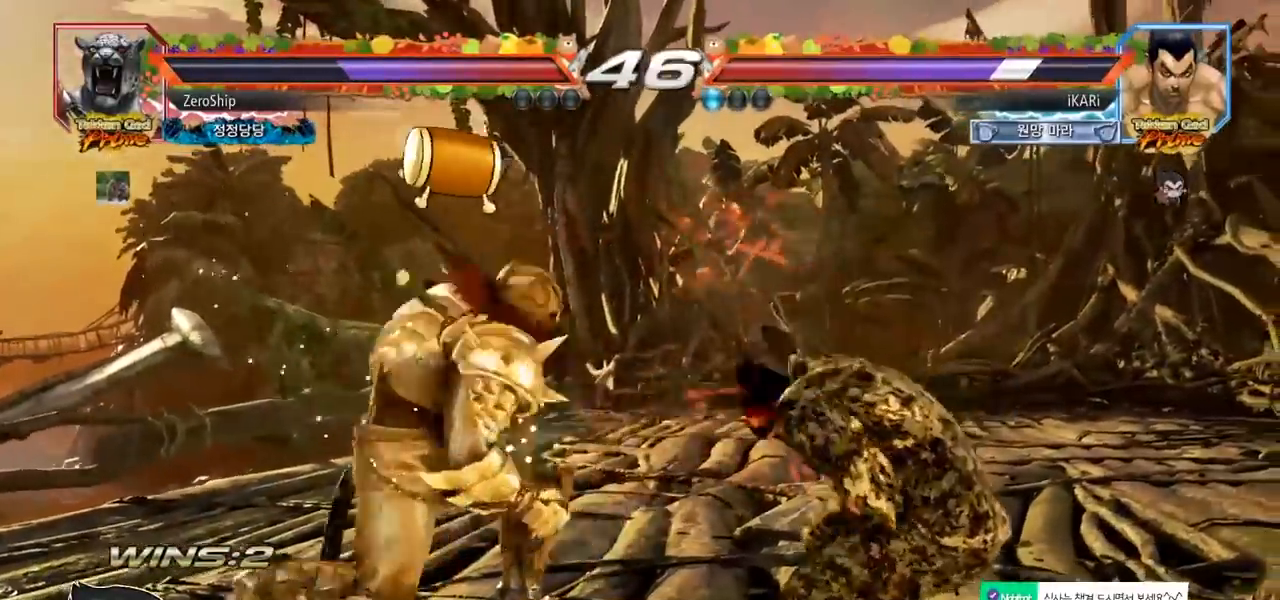
{"buttons": [], "left_stick": "right", "events": [[283, "left_stick", "right"]]}